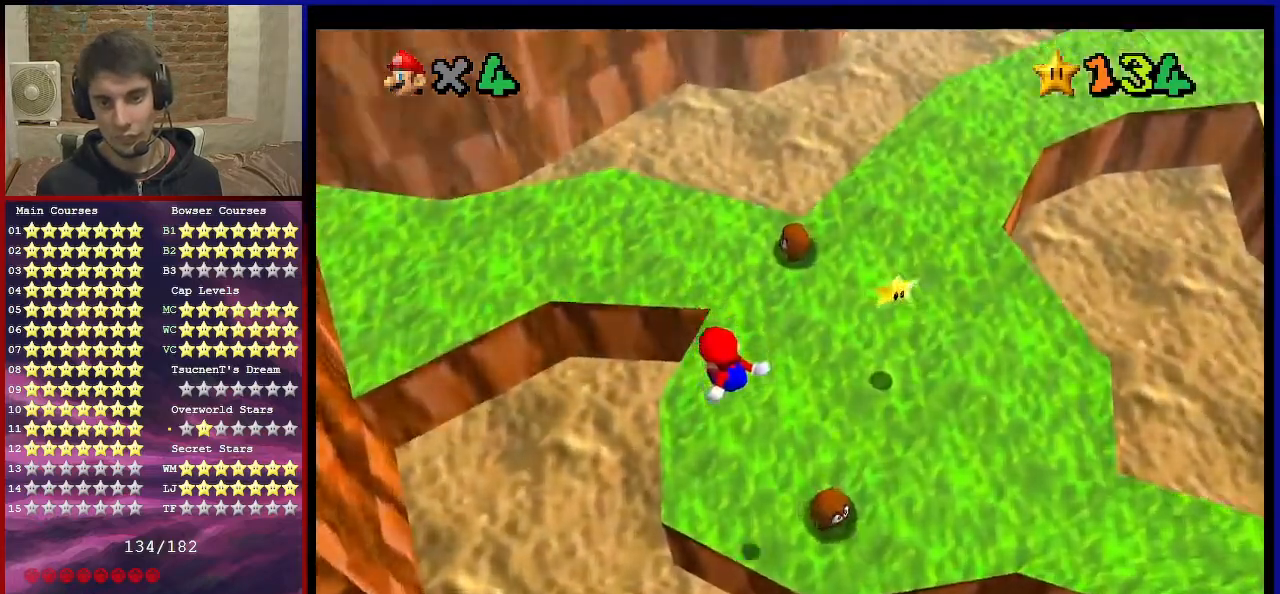
Gameplay with a controller (Nintendo layout); each line is a JSON object with the inputs held at the frame after it. "events" lists button and stick changes between this image and that frame as [ms after this image, input, new state], when the widget could be followed in between. Not read: L3 R3.
{"buttons": ["A", "Z"], "left_stick": "up-right", "events": [[134, "A", "up"], [134, "left_stick", "down-right"], [200, "A", "down"], [234, "left_stick", "right"], [334, "A", "up"], [401, "A", "down"], [434, "left_stick", "up-right"]]}
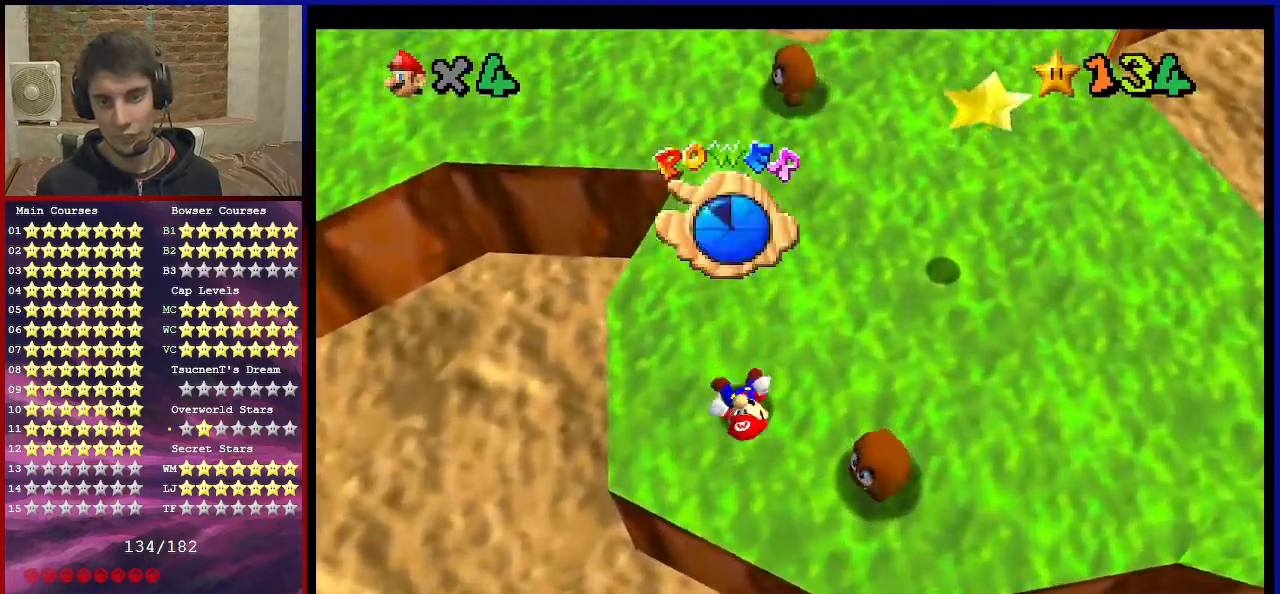
{"buttons": [], "left_stick": "up-left", "events": [[100, "A", "up"], [267, "left_stick", "right"], [401, "Z", "up"], [401, "left_stick", "down"], [501, "left_stick", "up-left"]]}
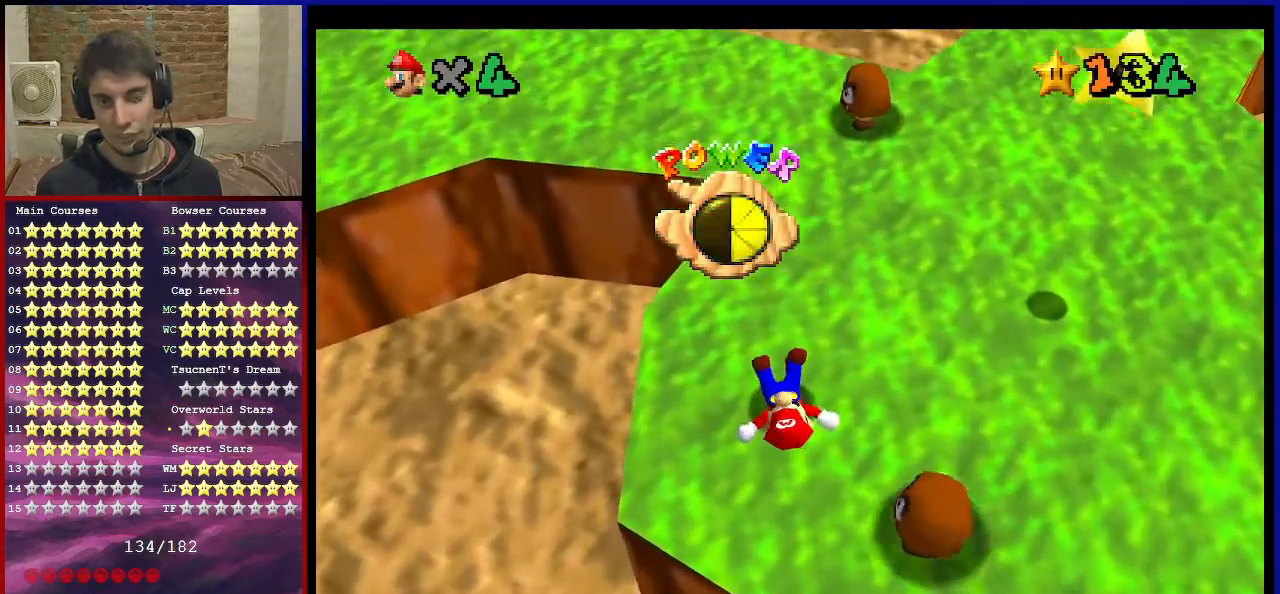
{"buttons": ["A"], "left_stick": "center", "events": [[67, "left_stick", "up-right"], [267, "left_stick", "down-left"], [367, "left_stick", "up"], [500, "A", "down"], [500, "left_stick", "center"]]}
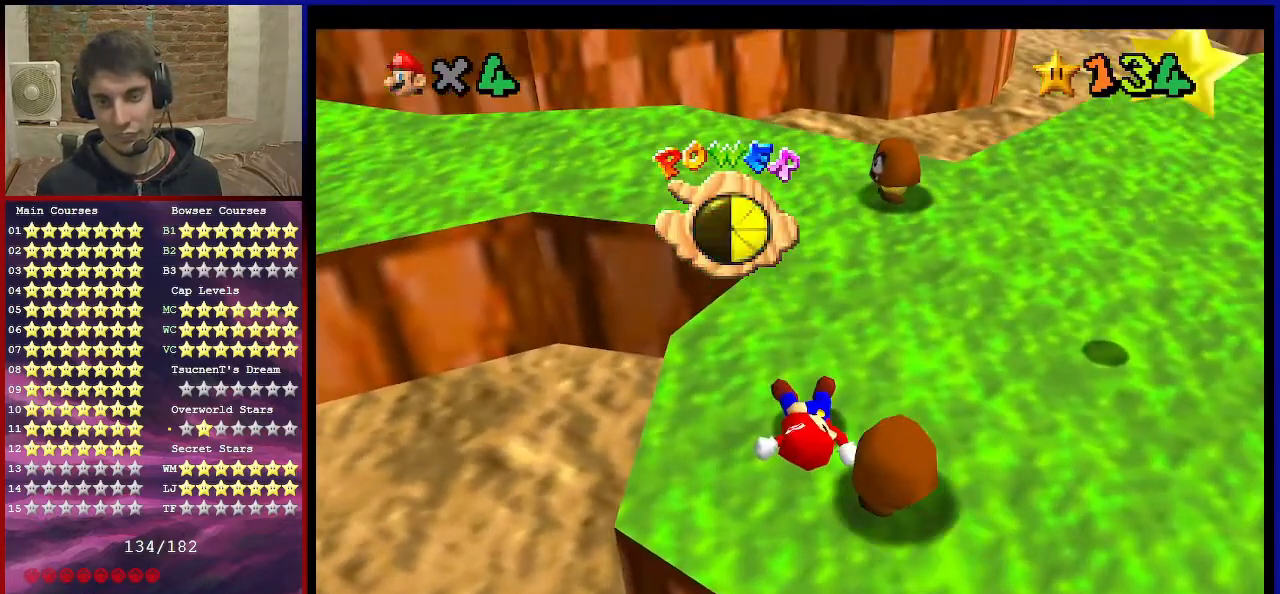
{"buttons": ["A"], "left_stick": "down-left", "events": [[301, "left_stick", "right"], [367, "A", "up"], [467, "A", "down"], [467, "left_stick", "down-left"]]}
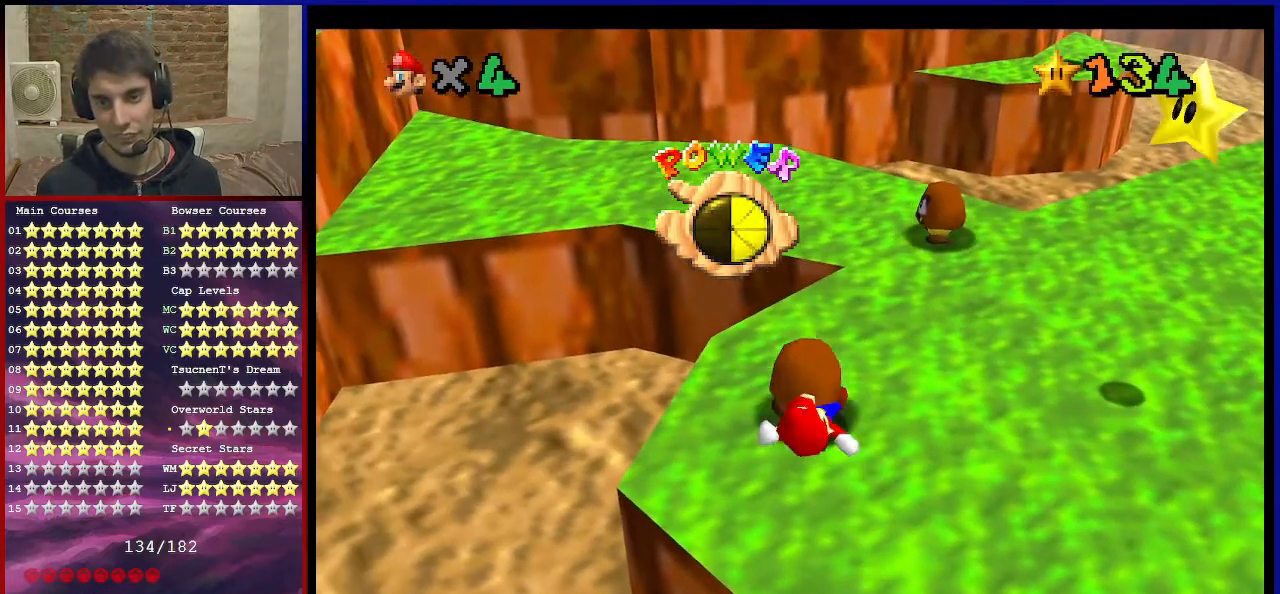
{"buttons": ["A"], "left_stick": "down", "events": [[33, "A", "up"], [33, "left_stick", "up-left"], [167, "A", "down"], [167, "left_stick", "up-right"], [267, "A", "up"], [267, "left_stick", "center"], [300, "A", "down"], [400, "A", "up"], [467, "A", "down"], [467, "left_stick", "down"]]}
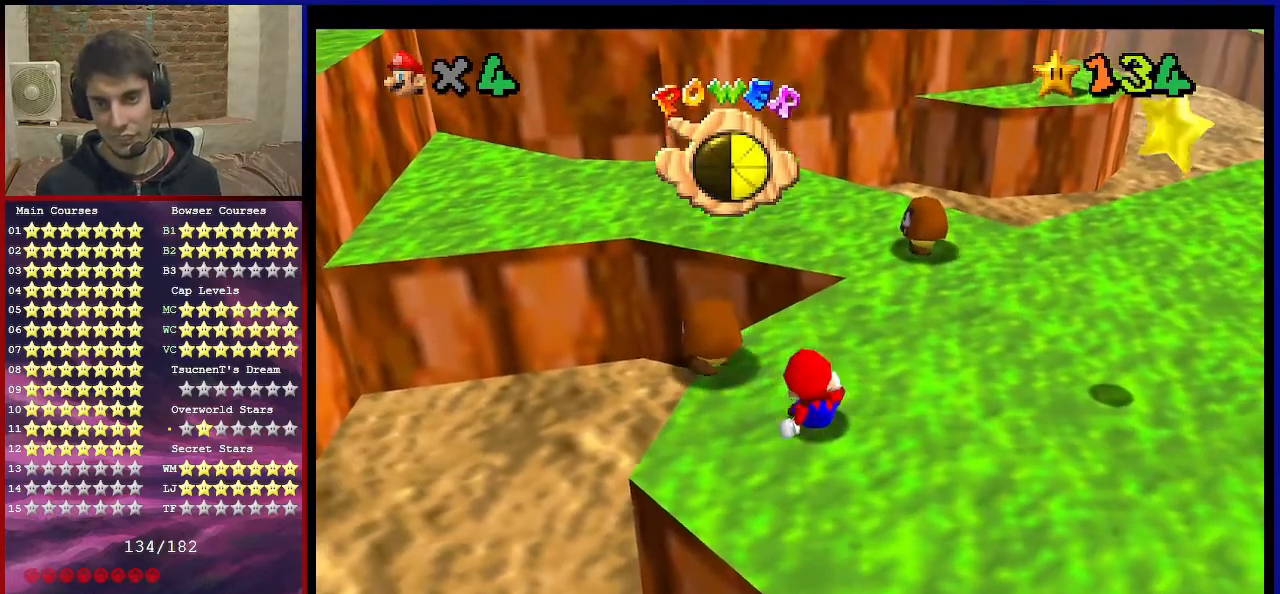
{"buttons": ["A"], "left_stick": "right", "events": [[134, "left_stick", "center"], [301, "left_stick", "right"]]}
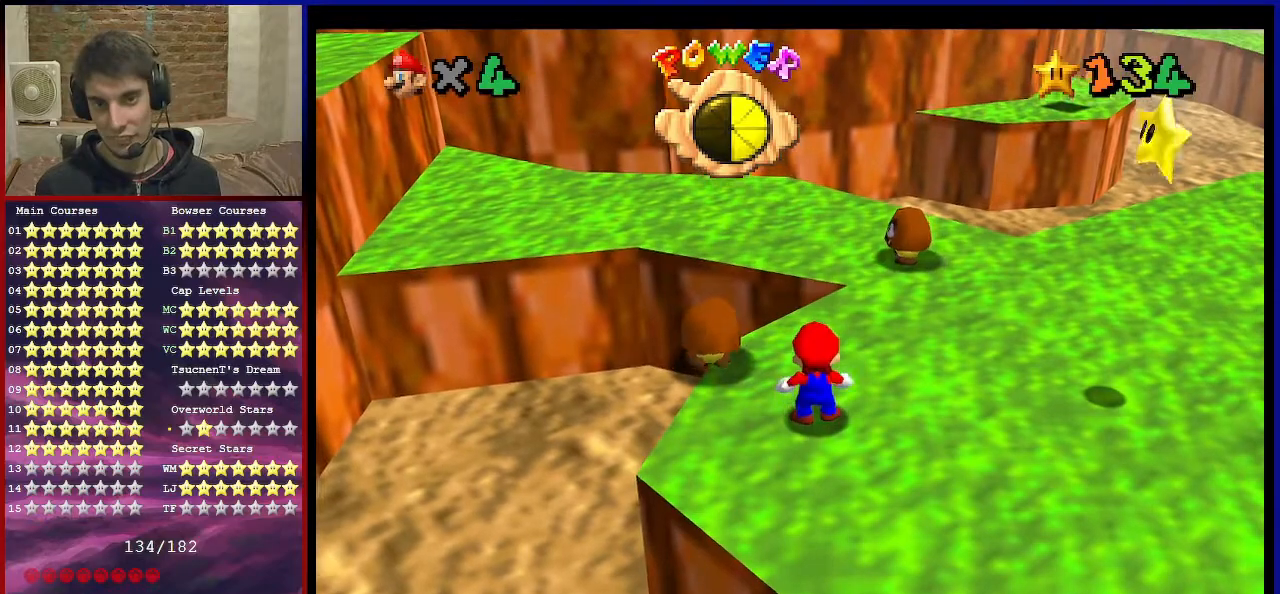
{"buttons": [], "left_stick": "right", "events": [[200, "B", "down"], [333, "A", "up"], [333, "B", "up"]]}
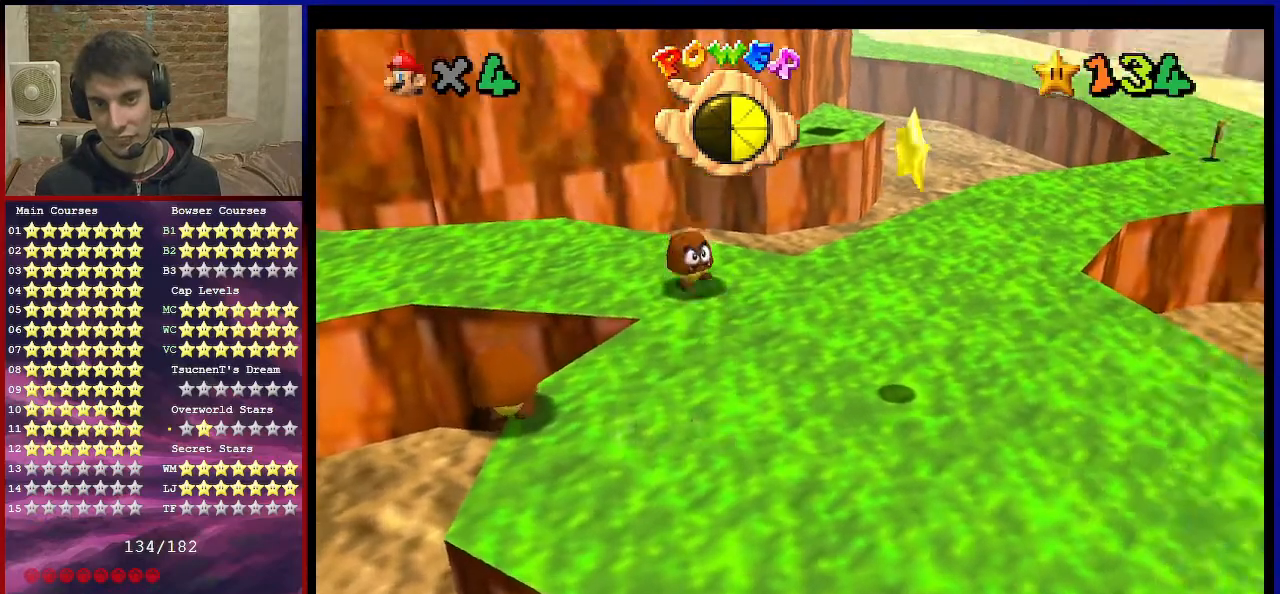
{"buttons": [], "left_stick": "center", "events": [[134, "A", "down"], [201, "A", "up"], [301, "Z", "down"], [367, "left_stick", "center"], [401, "Z", "up"]]}
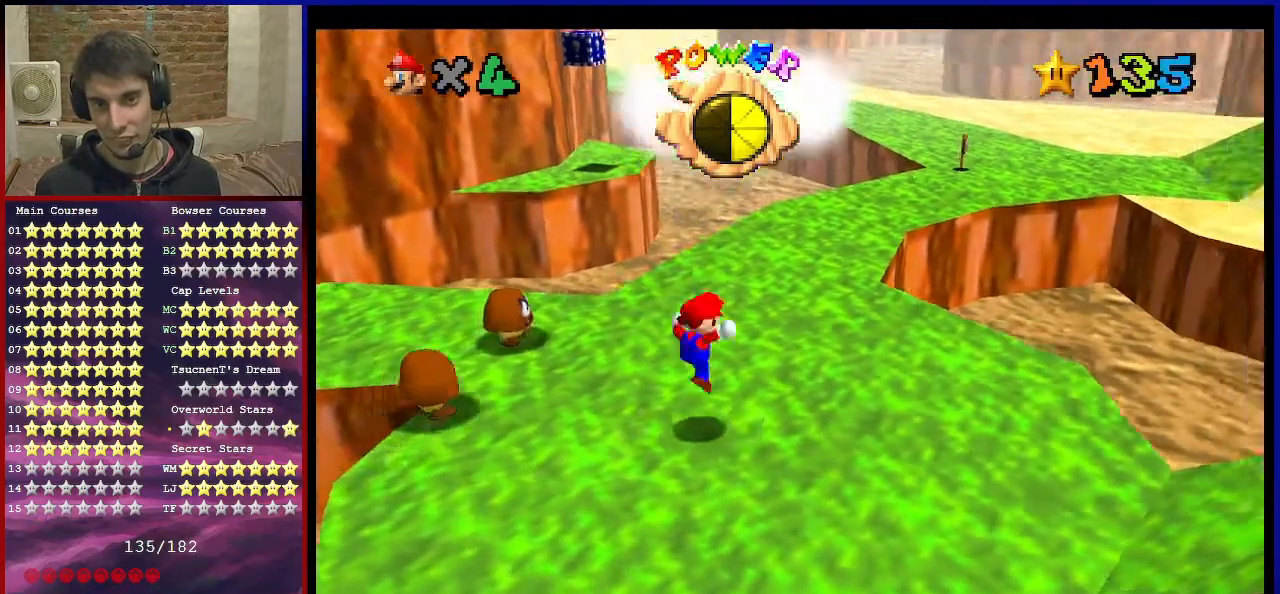
{"buttons": [], "left_stick": "center", "events": []}
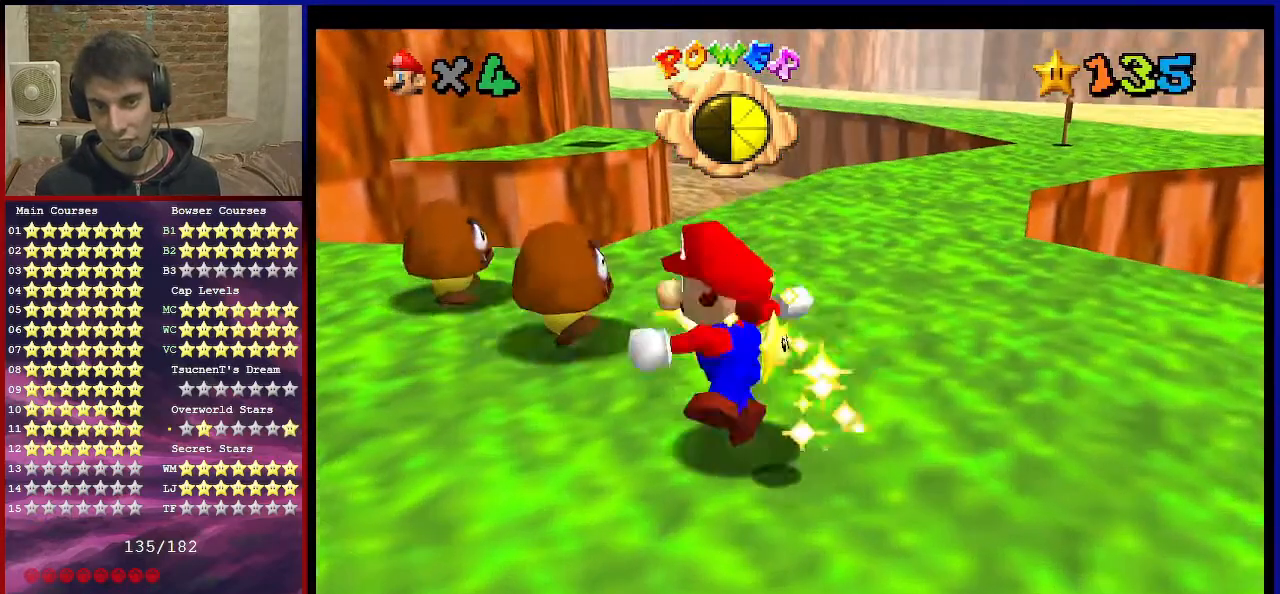
{"buttons": [], "left_stick": "center", "events": []}
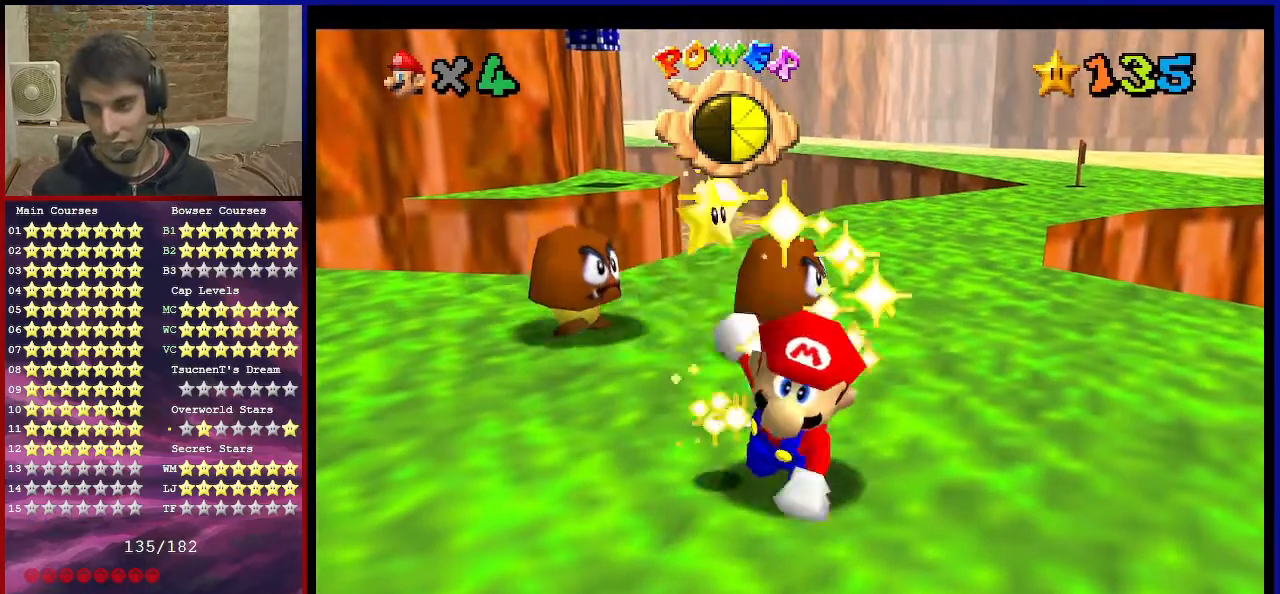
{"buttons": [], "left_stick": "center", "events": []}
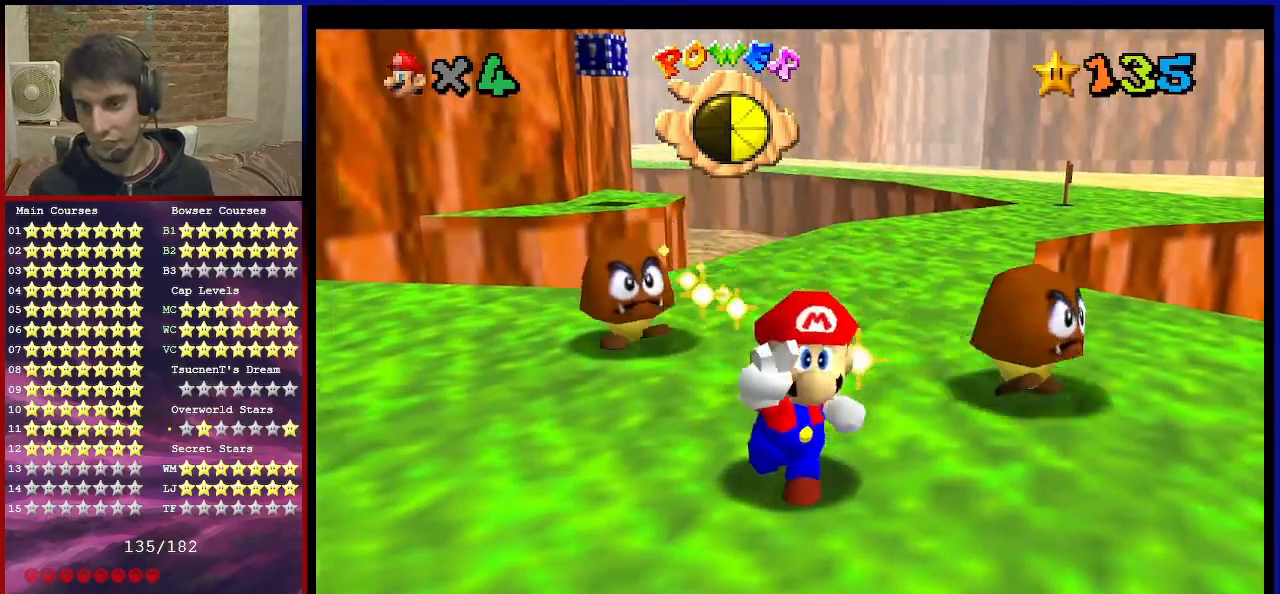
{"buttons": [], "left_stick": "center", "events": []}
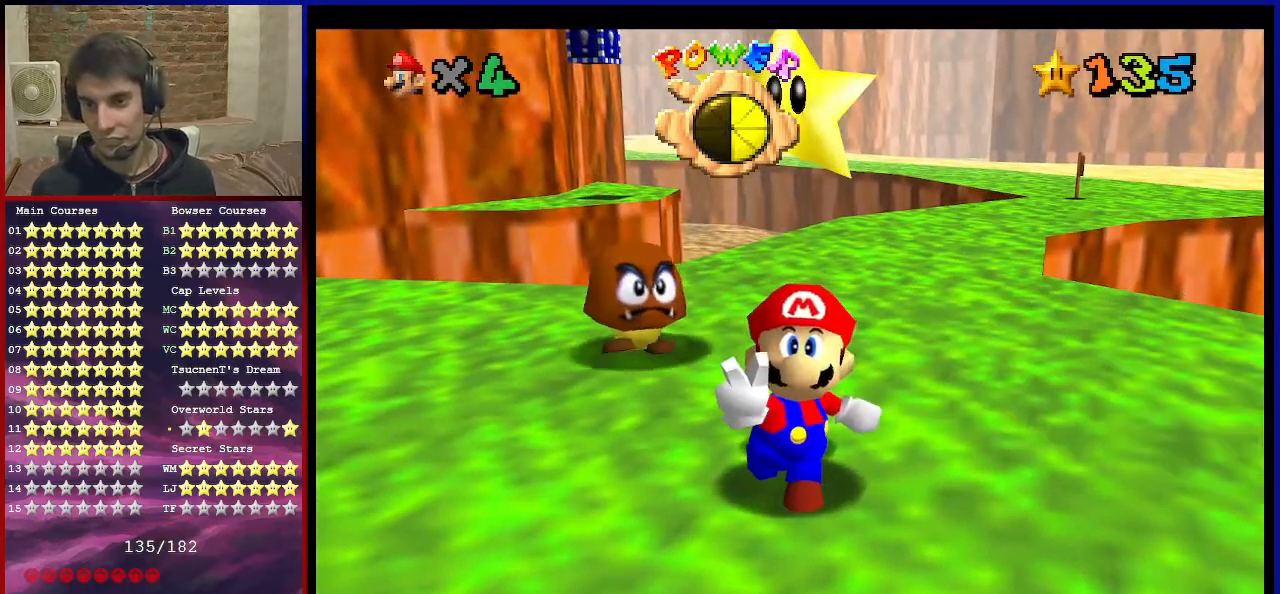
{"buttons": [], "left_stick": "center", "events": []}
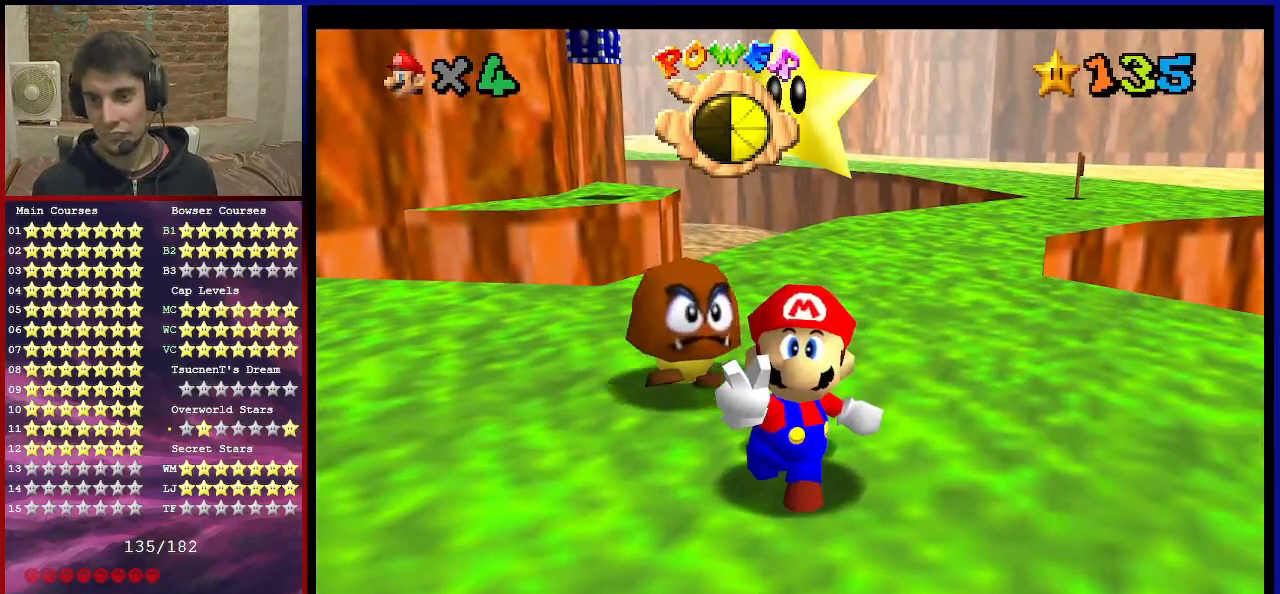
{"buttons": [], "left_stick": "center", "events": []}
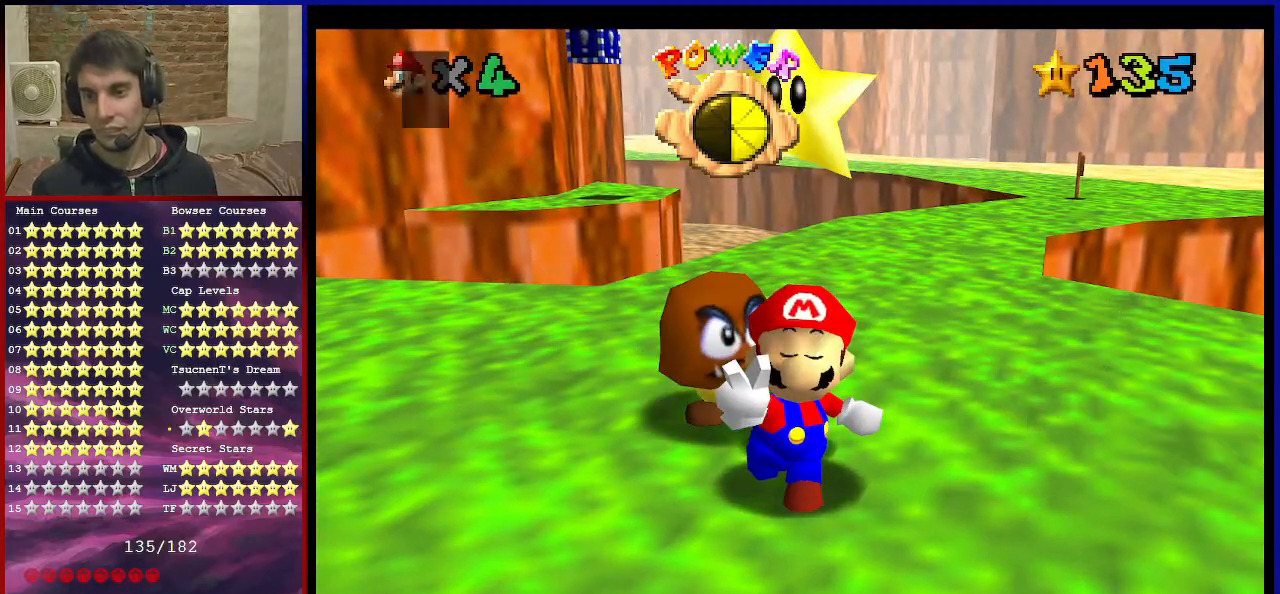
{"buttons": [], "left_stick": "center", "events": [[133, "A", "down"], [300, "A", "up"]]}
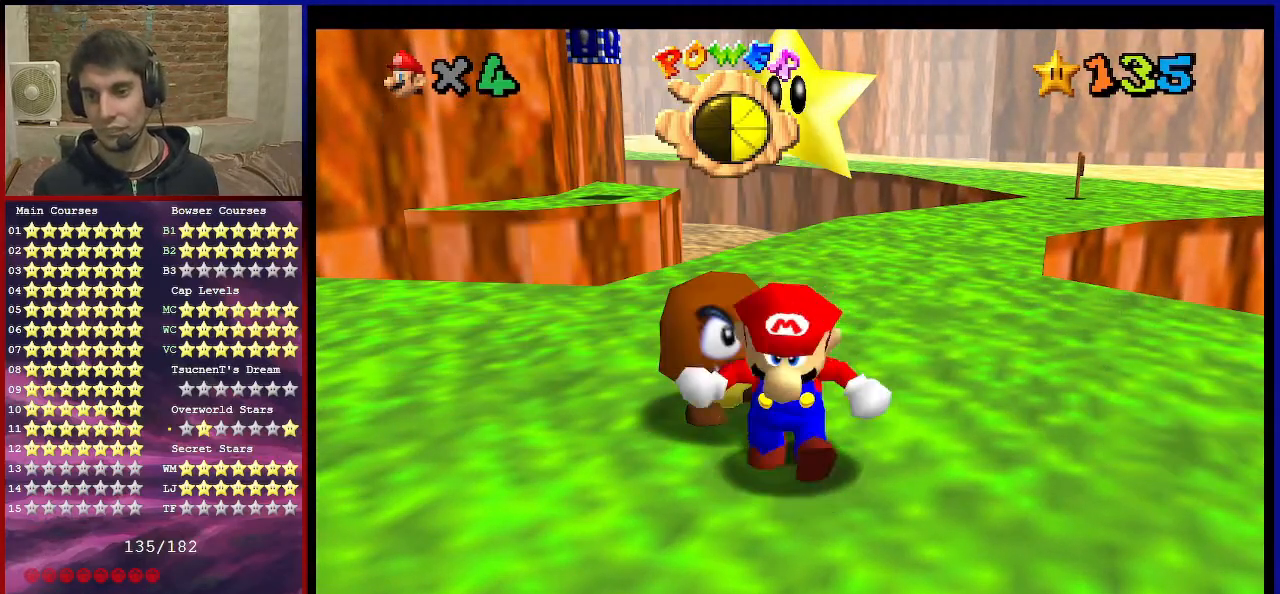
{"buttons": ["A", "Z"], "left_stick": "center", "events": [[467, "A", "down"], [467, "Z", "down"]]}
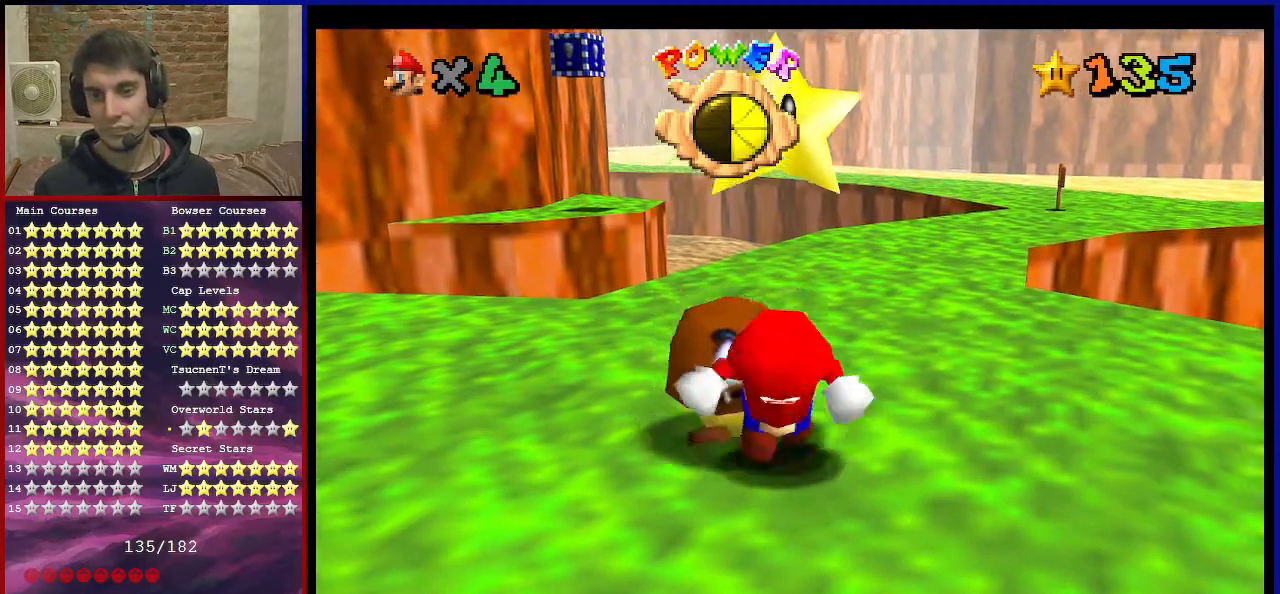
{"buttons": [], "left_stick": "center", "events": [[100, "Z", "up"], [133, "A", "up"]]}
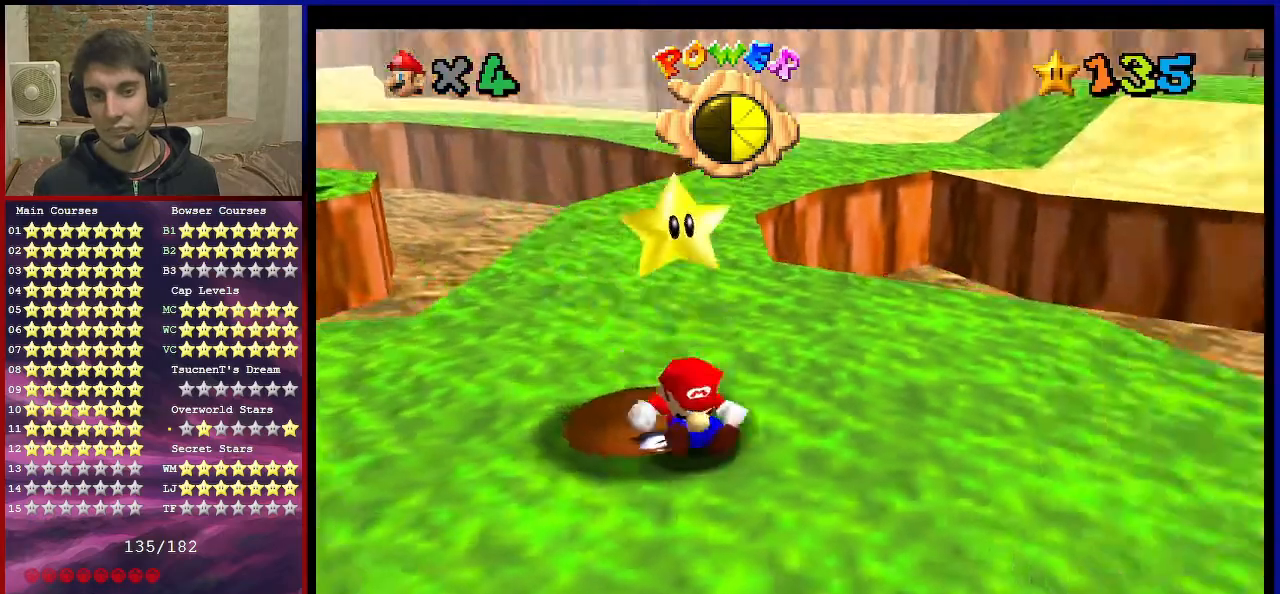
{"buttons": [], "left_stick": "center", "events": []}
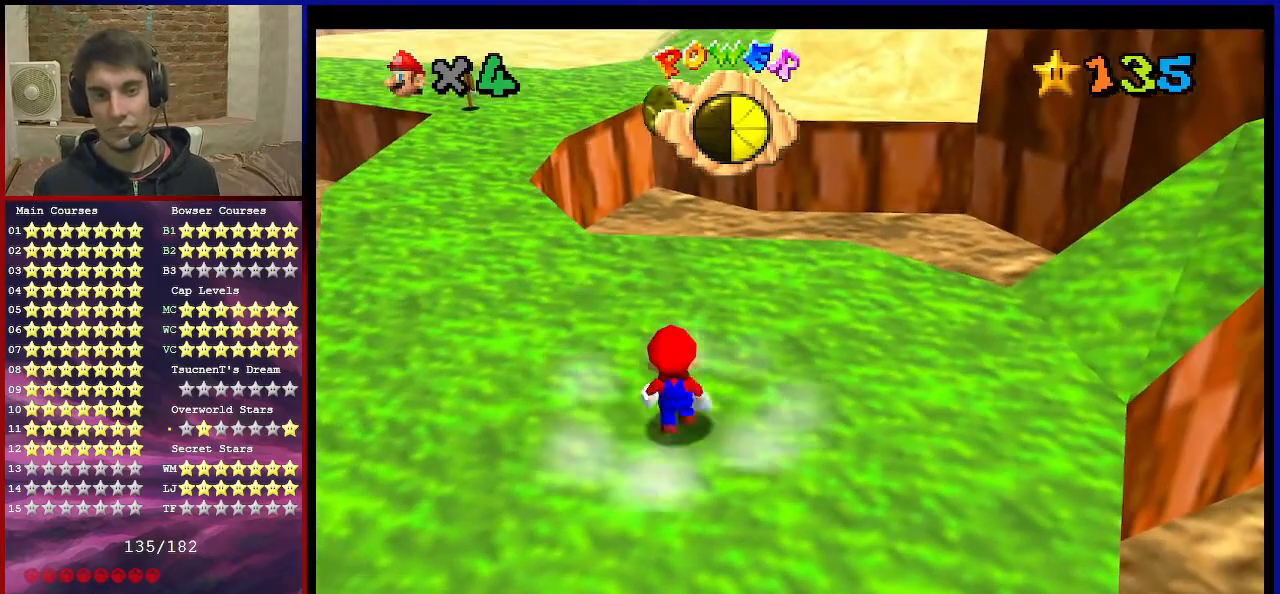
{"buttons": [], "left_stick": "up", "events": [[267, "left_stick", "up"], [334, "A", "down"], [467, "A", "up"]]}
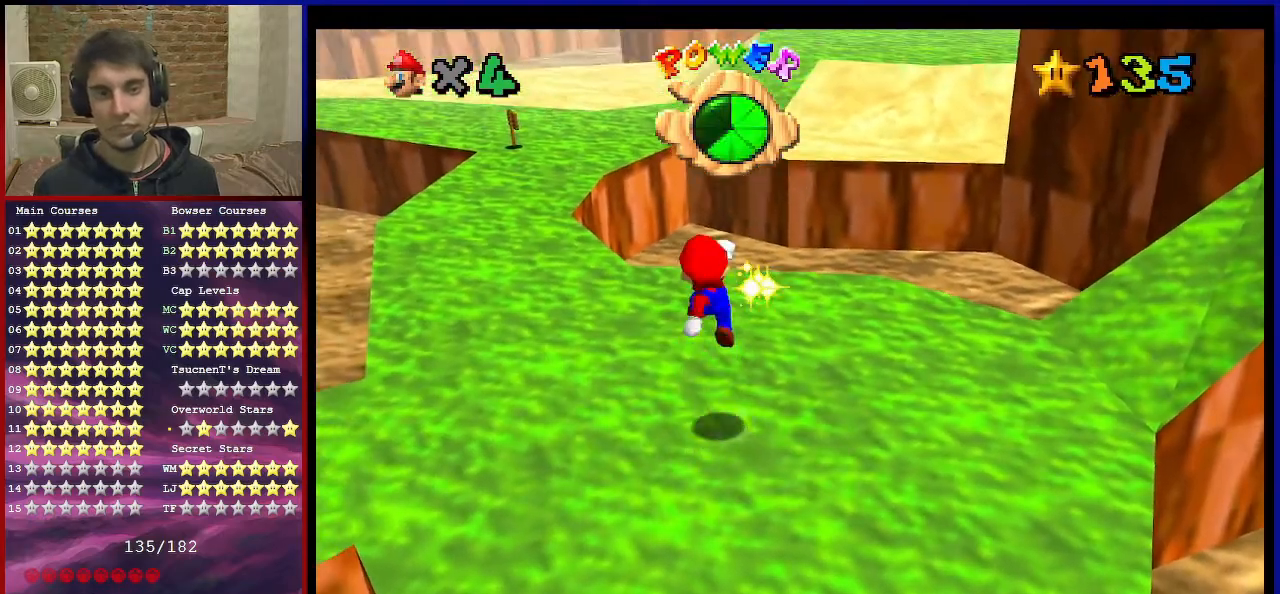
{"buttons": [], "left_stick": "up", "events": [[201, "left_stick", "center"], [367, "C_RIGHT", "down"], [434, "left_stick", "up"], [467, "C_RIGHT", "up"]]}
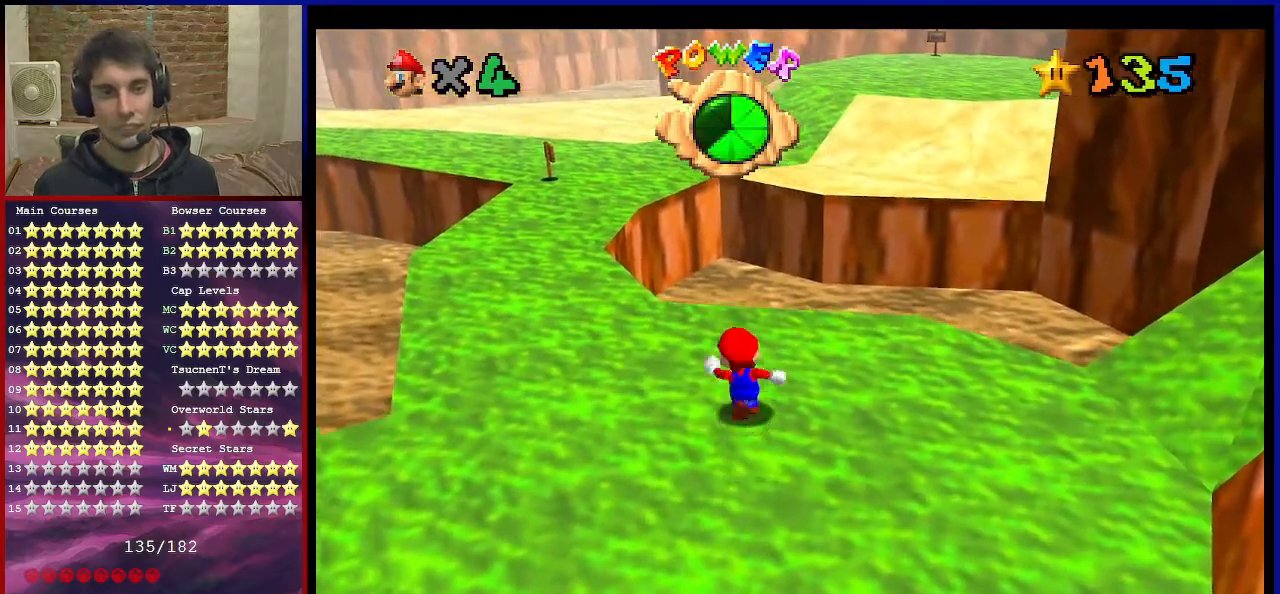
{"buttons": [], "left_stick": "down-left", "events": [[33, "left_stick", "up-left"], [67, "C_RIGHT", "down"], [233, "C_RIGHT", "up"], [367, "left_stick", "center"], [500, "left_stick", "down-left"]]}
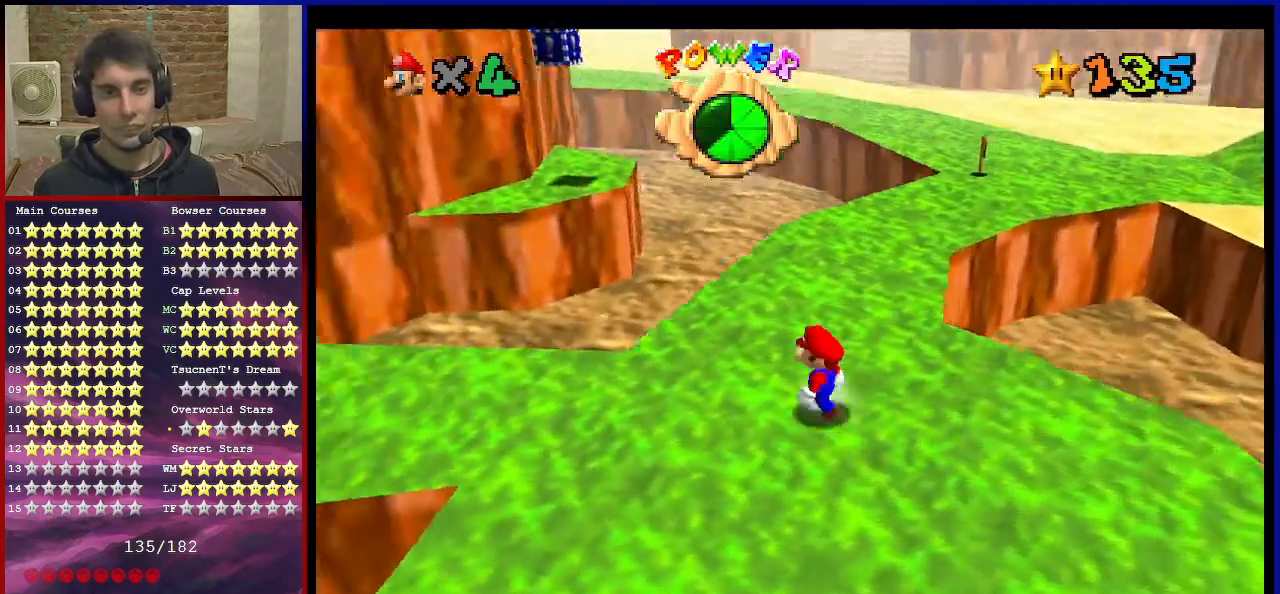
{"buttons": [], "left_stick": "down-left", "events": []}
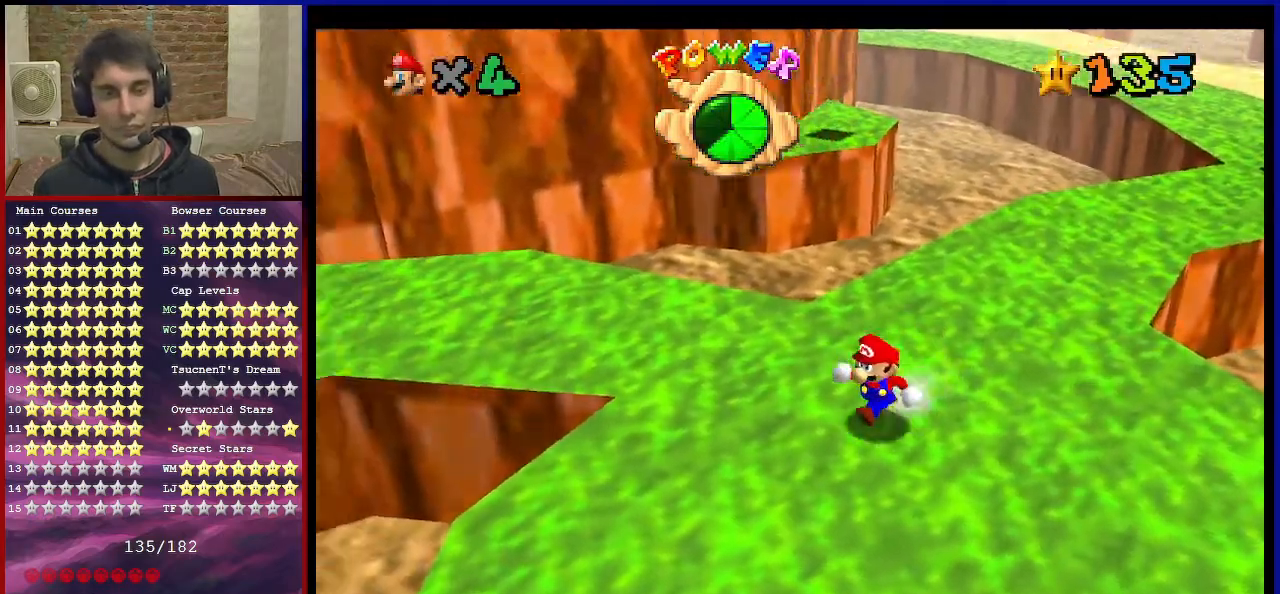
{"buttons": [], "left_stick": "center", "events": [[200, "C_DOWN", "down"], [200, "C_LEFT", "down"], [300, "C_DOWN", "up"], [334, "C_LEFT", "up"], [500, "left_stick", "center"]]}
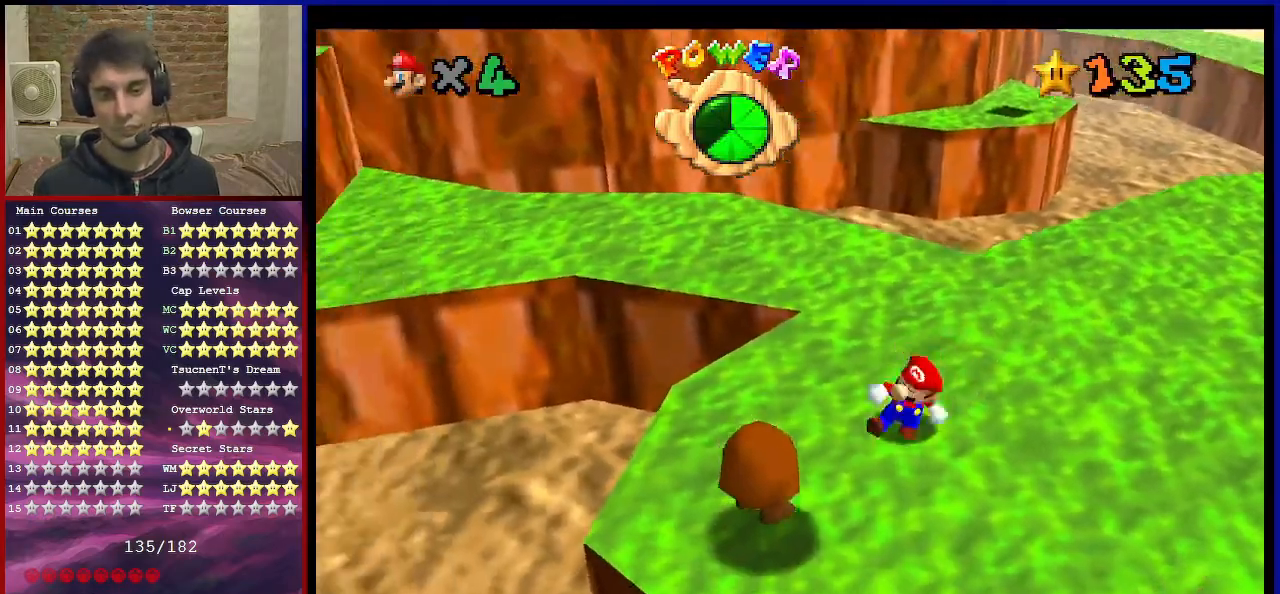
{"buttons": [], "left_stick": "up-right", "events": [[34, "A", "down"], [100, "A", "up"], [234, "left_stick", "down"], [401, "left_stick", "up-right"]]}
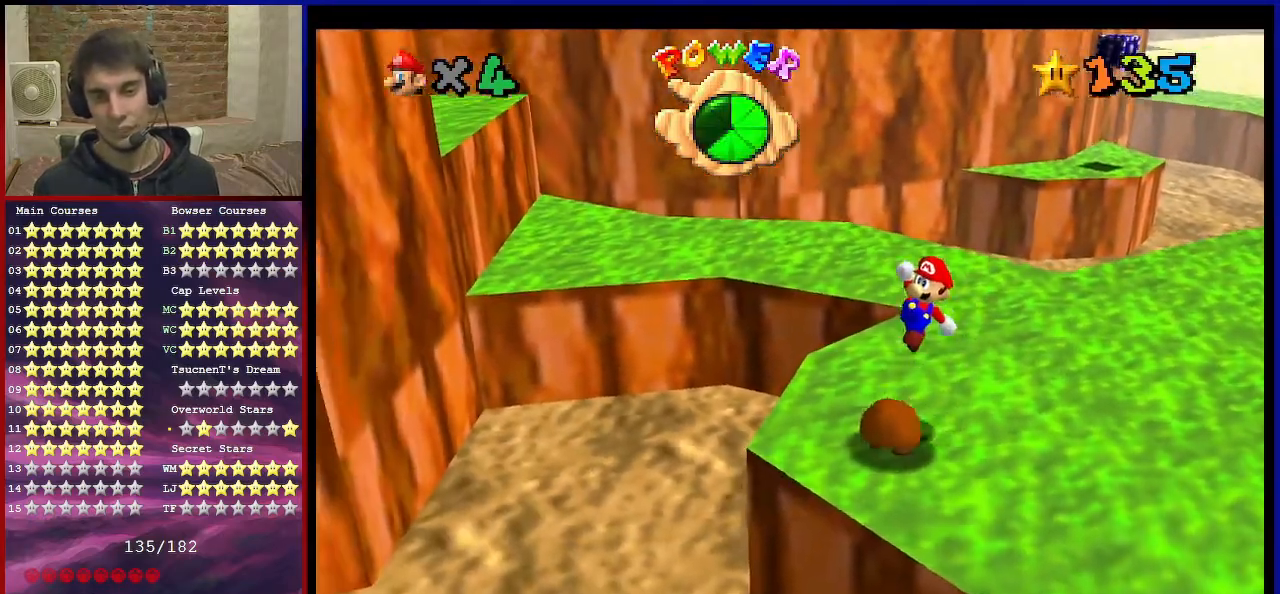
{"buttons": [], "left_stick": "center", "events": [[300, "left_stick", "center"], [367, "C_DOWN", "down"], [367, "C_LEFT", "down"], [367, "left_stick", "down-left"], [400, "C_DOWN", "up"], [434, "C_LEFT", "up"], [500, "left_stick", "center"]]}
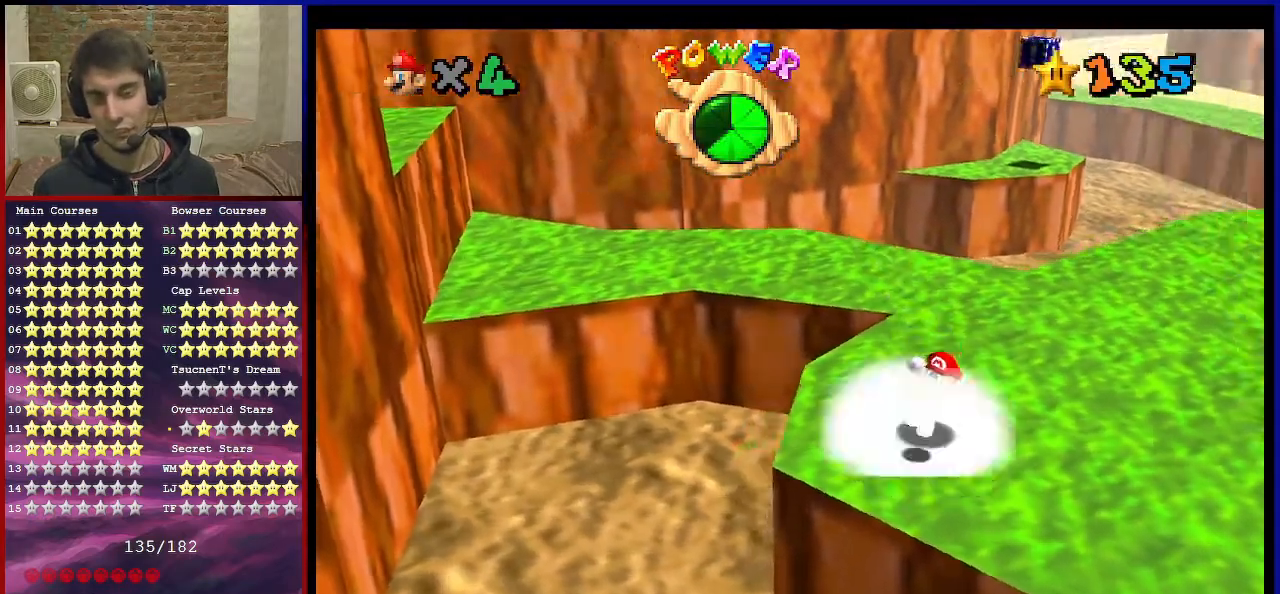
{"buttons": [], "left_stick": "center", "events": [[134, "A", "down"], [301, "B", "down"], [334, "A", "up"], [434, "B", "up"]]}
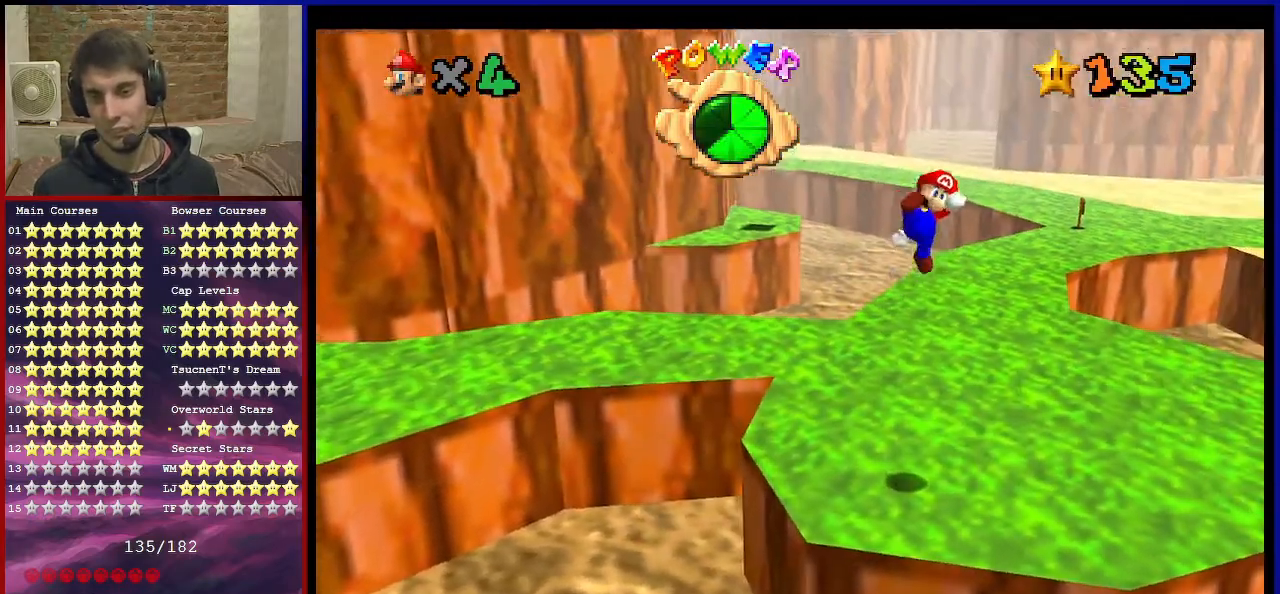
{"buttons": [], "left_stick": "down-right", "events": [[167, "left_stick", "down-right"]]}
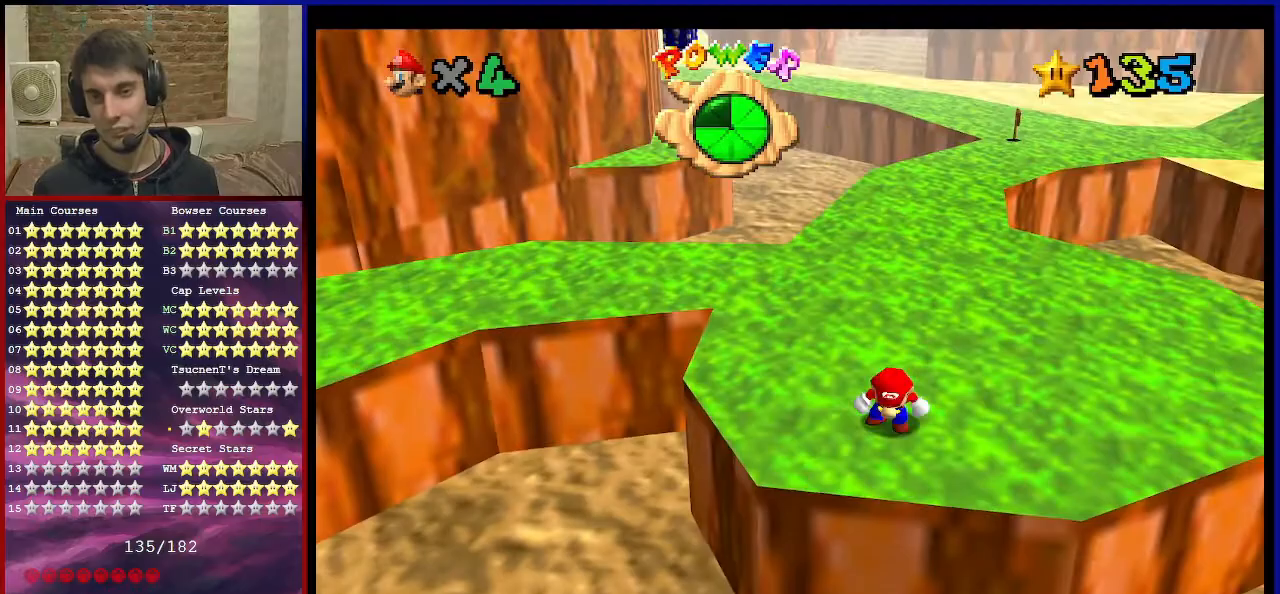
{"buttons": [], "left_stick": "up", "events": [[100, "left_stick", "right"], [301, "left_stick", "up-right"], [501, "left_stick", "up"]]}
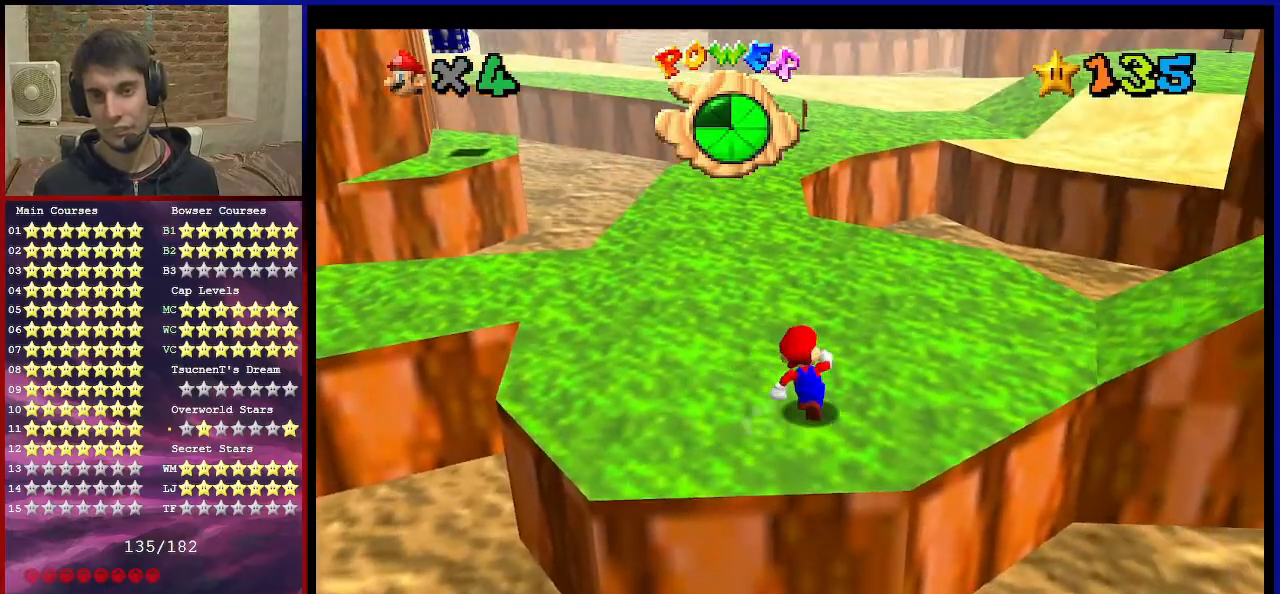
{"buttons": [], "left_stick": "up-left", "events": [[233, "A", "down"], [300, "A", "up"], [367, "left_stick", "up-left"]]}
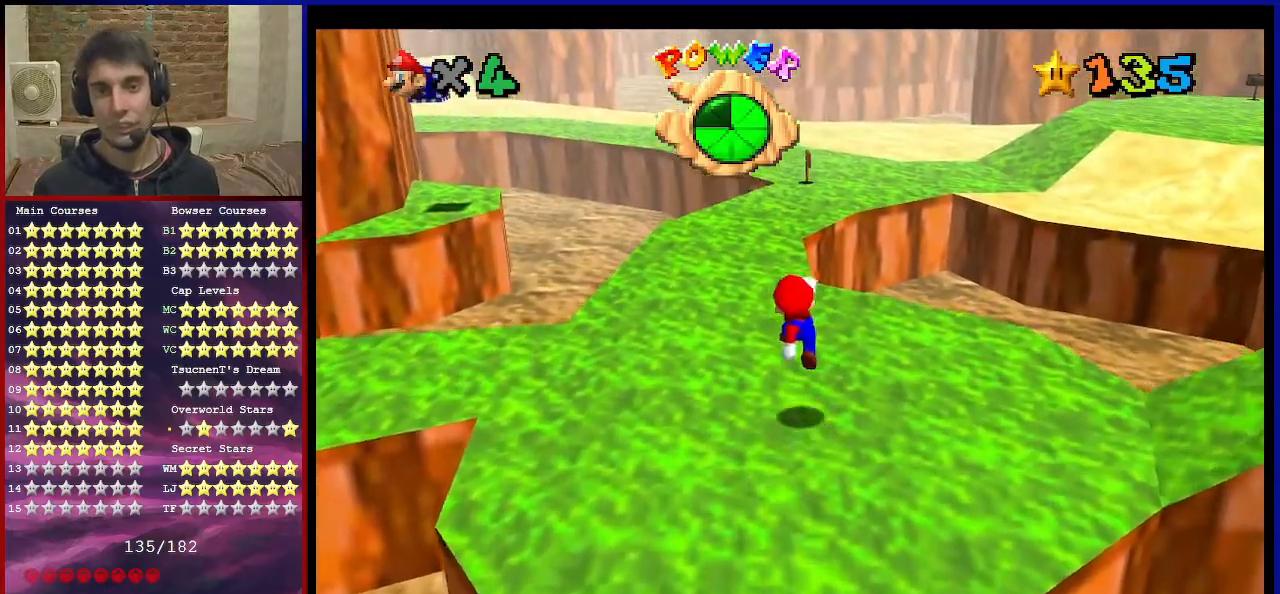
{"buttons": ["A"], "left_stick": "up-left", "events": [[201, "B", "down"], [267, "A", "down"], [267, "B", "up"]]}
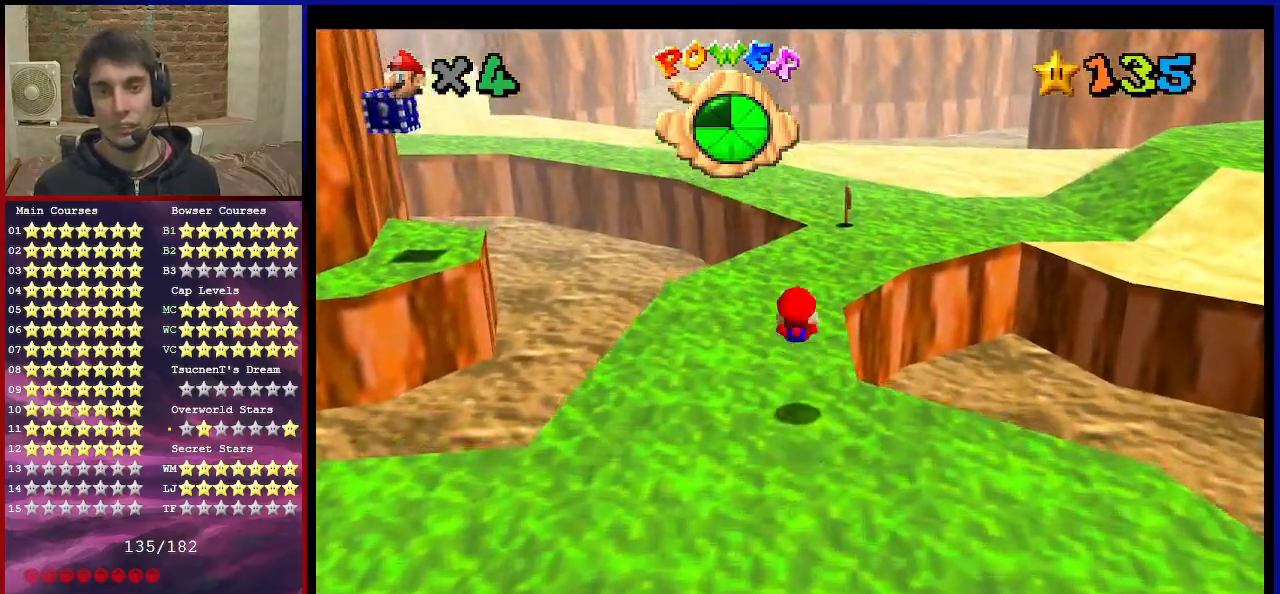
{"buttons": [], "left_stick": "up", "events": [[100, "left_stick", "up"], [167, "A", "up"]]}